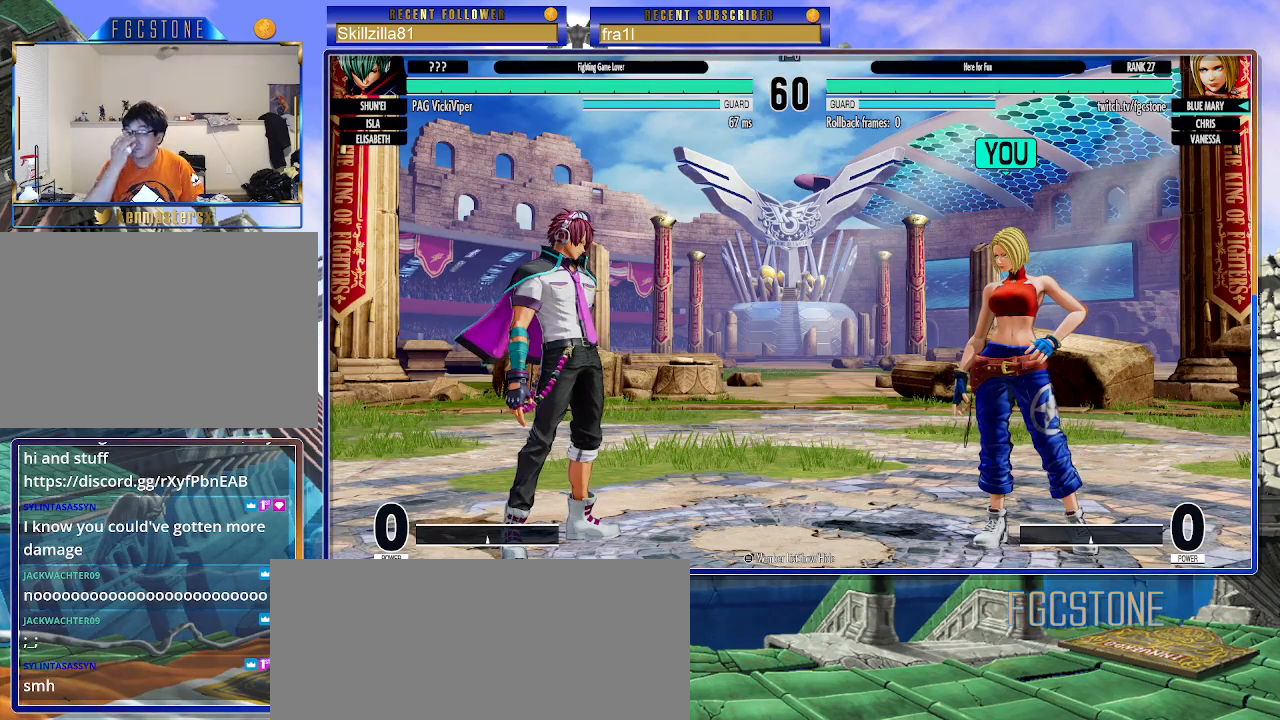
Gameplay with a controller (arcade stick); each line is a JSON object with the inputs held at the frame after it. "events" lists button and stick changes between this image and that frame as [ms after this image, input, new state], when the widget could be followed in between. Not read: L3 R3.
{"buttons": [], "left_stick": "right", "events": [[367, "left_stick", "right"]]}
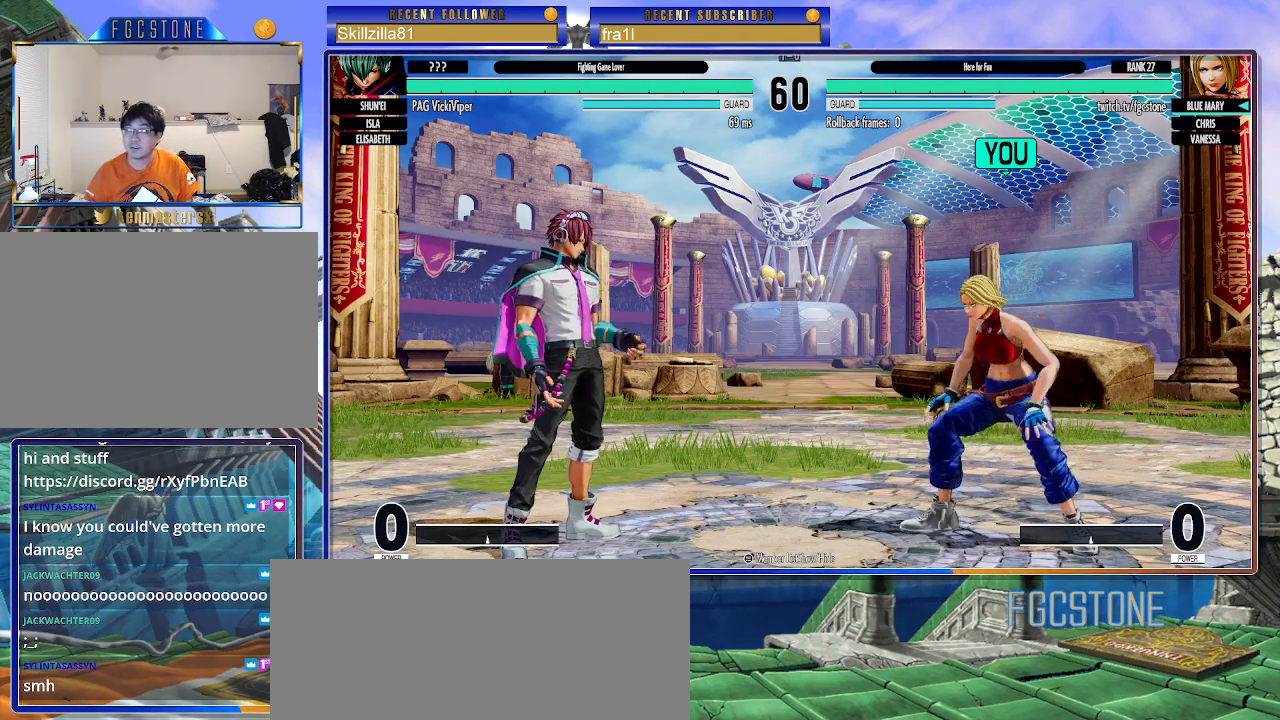
{"buttons": [], "left_stick": "center", "events": [[333, "left_stick", "center"]]}
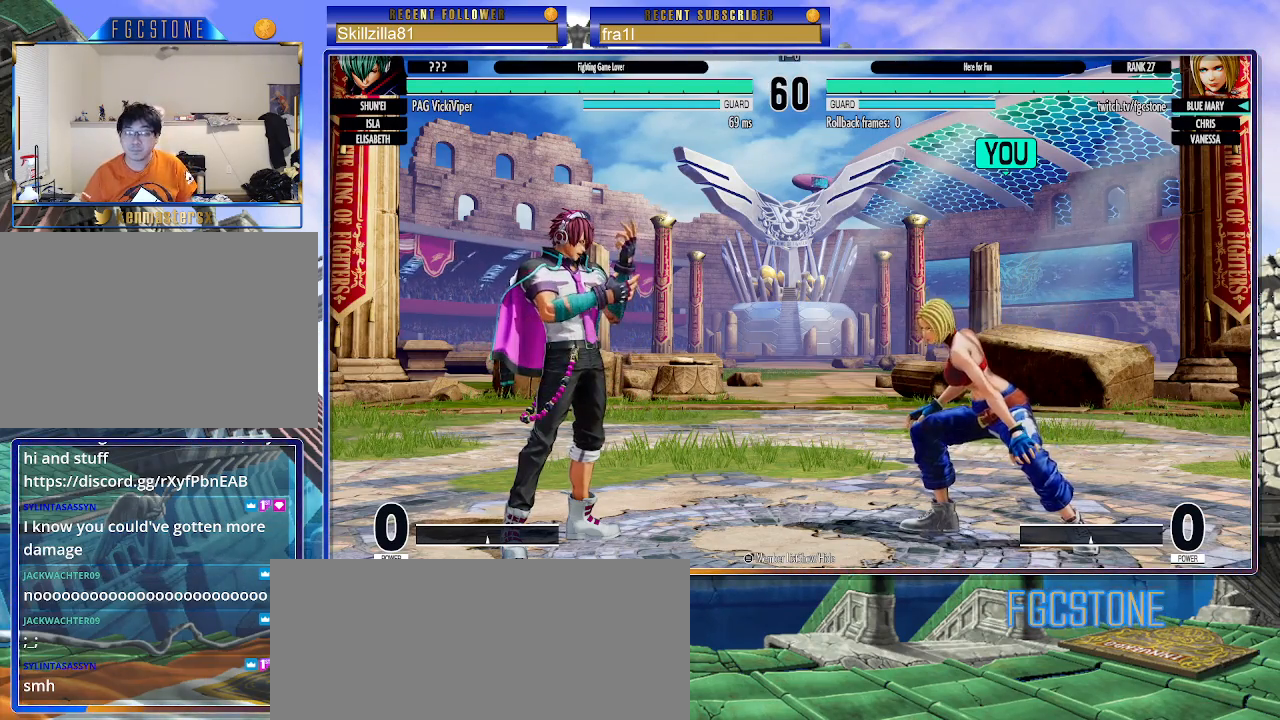
{"buttons": [], "left_stick": "center", "events": []}
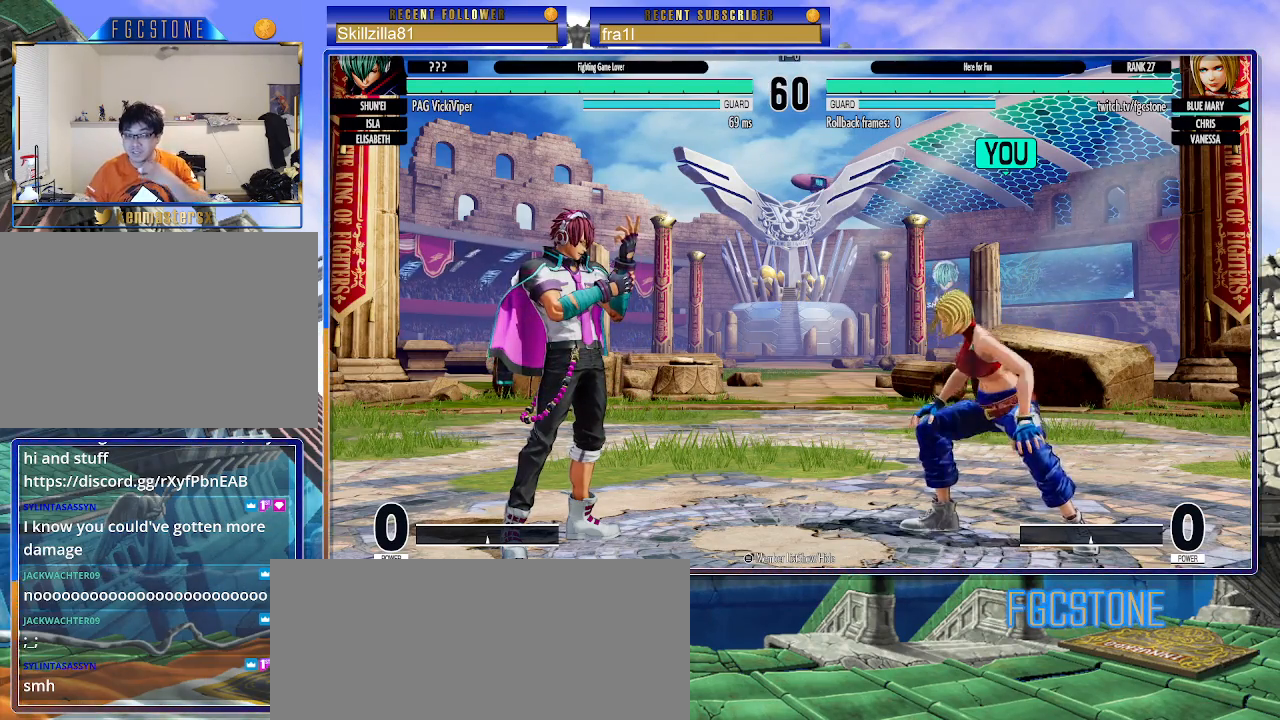
{"buttons": [], "left_stick": "center", "events": []}
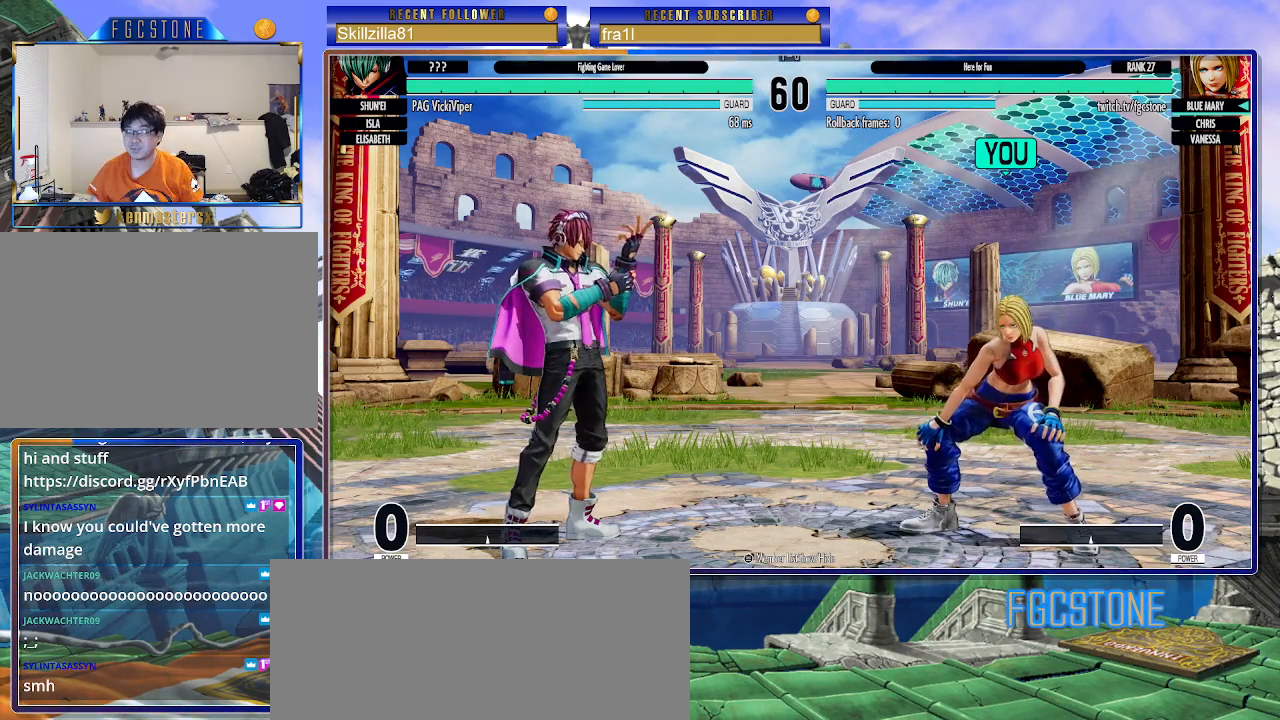
{"buttons": [], "left_stick": "center", "events": []}
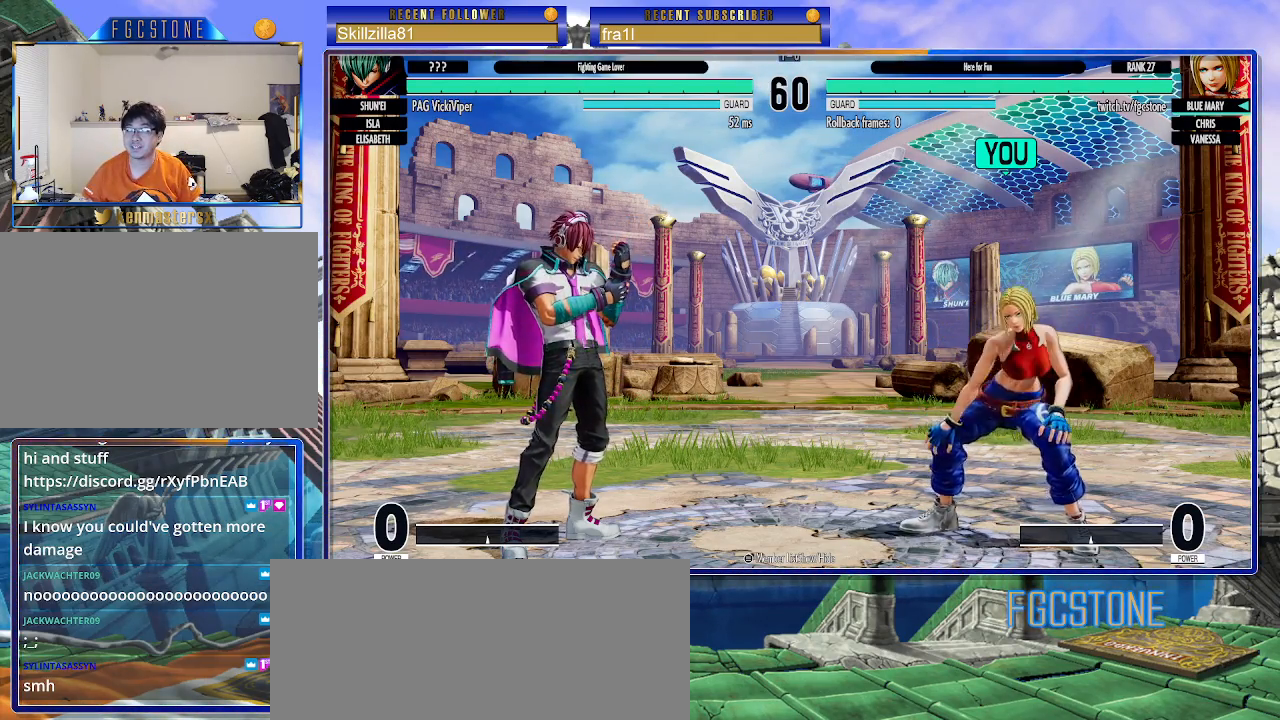
{"buttons": [], "left_stick": "center", "events": []}
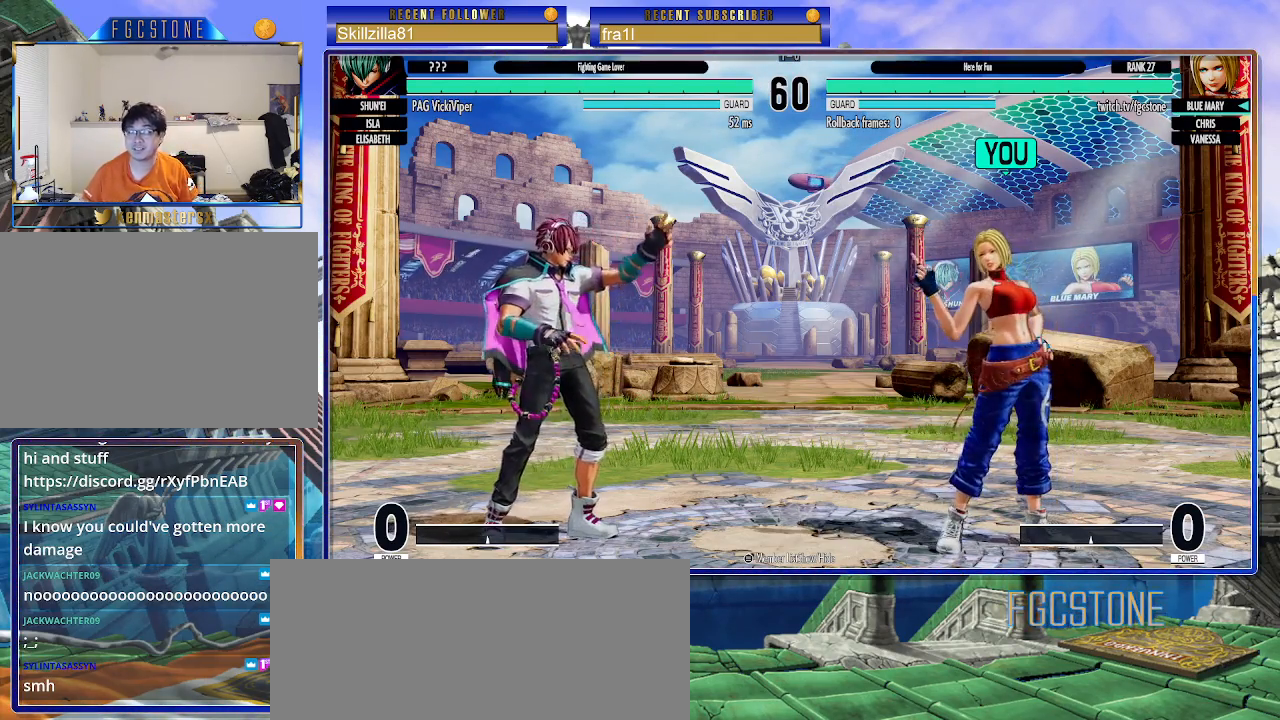
{"buttons": [], "left_stick": "center", "events": []}
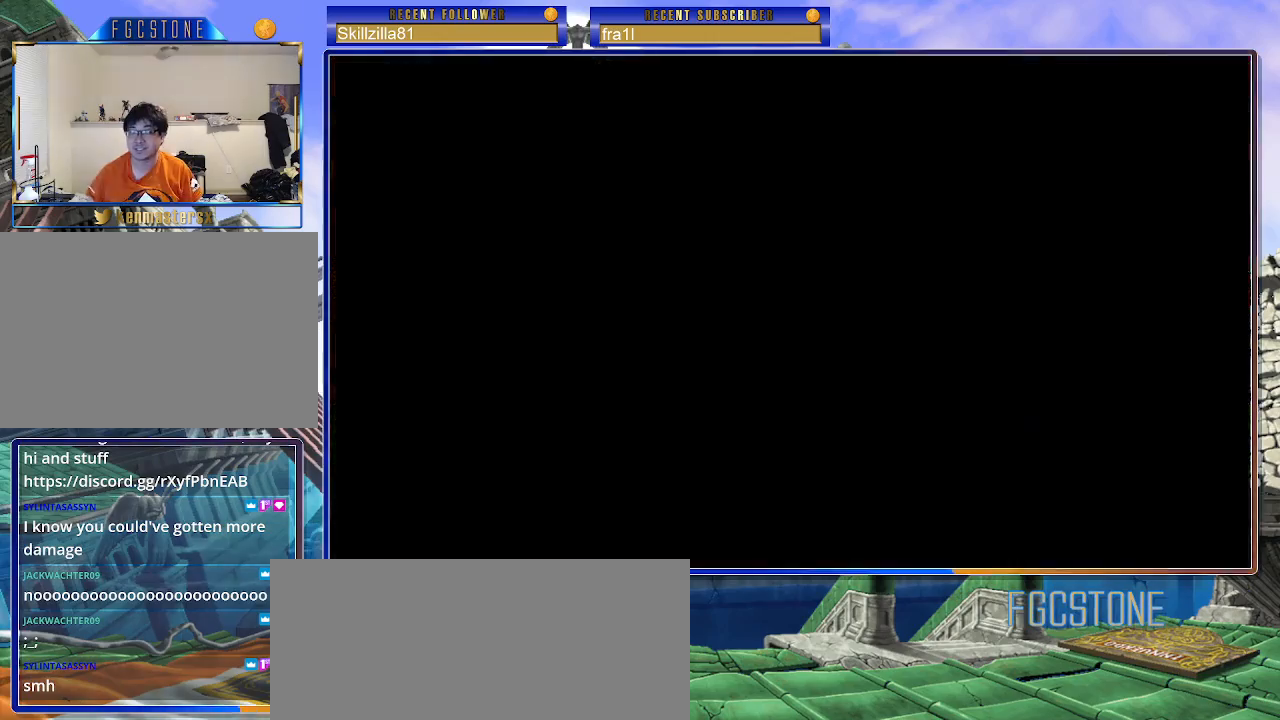
{"buttons": [], "left_stick": "right", "events": [[133, "left_stick", "right"]]}
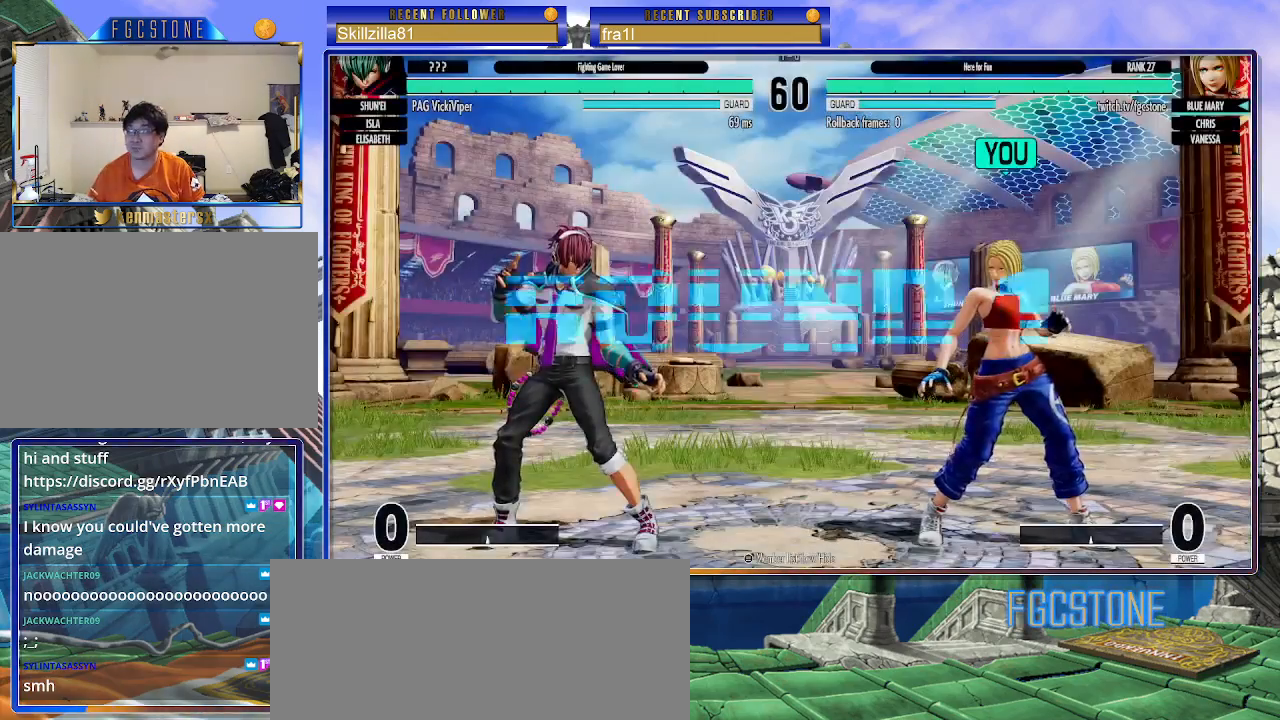
{"buttons": [], "left_stick": "left", "events": [[300, "left_stick", "center"], [367, "left_stick", "left"]]}
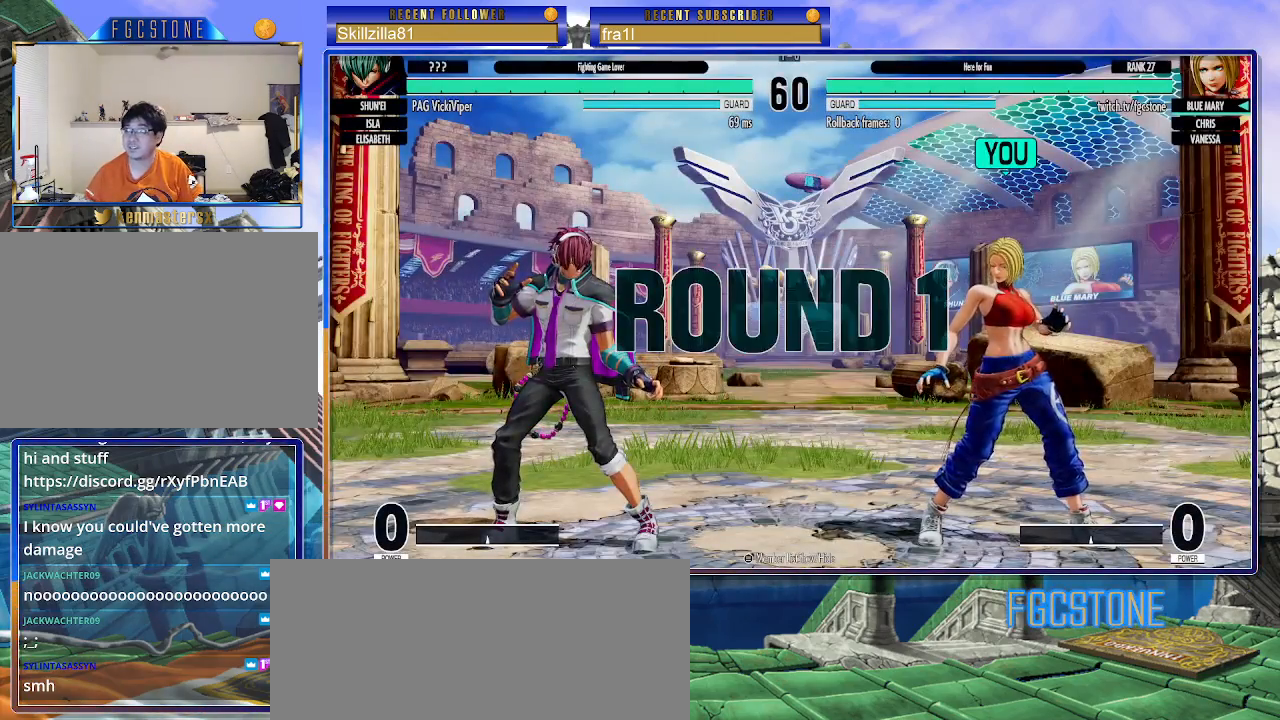
{"buttons": [], "left_stick": "right", "events": [[50, "left_stick", "center"], [100, "left_stick", "right"]]}
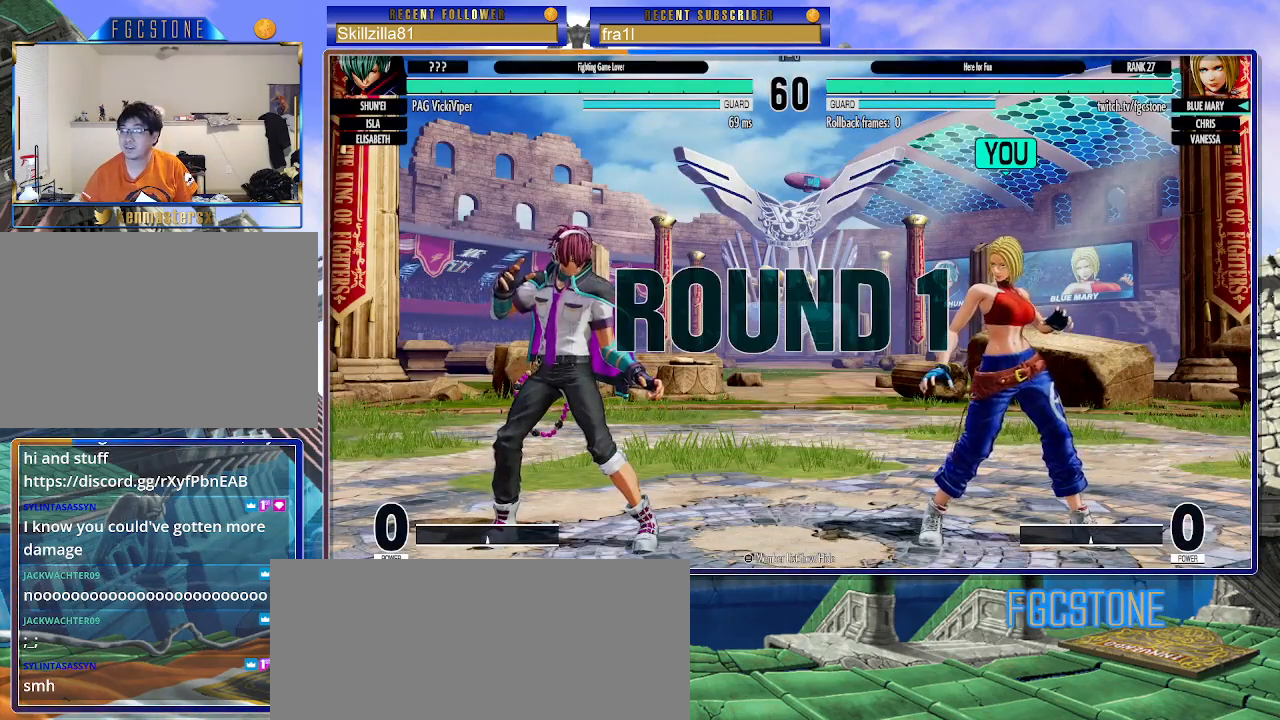
{"buttons": [], "left_stick": "right", "events": []}
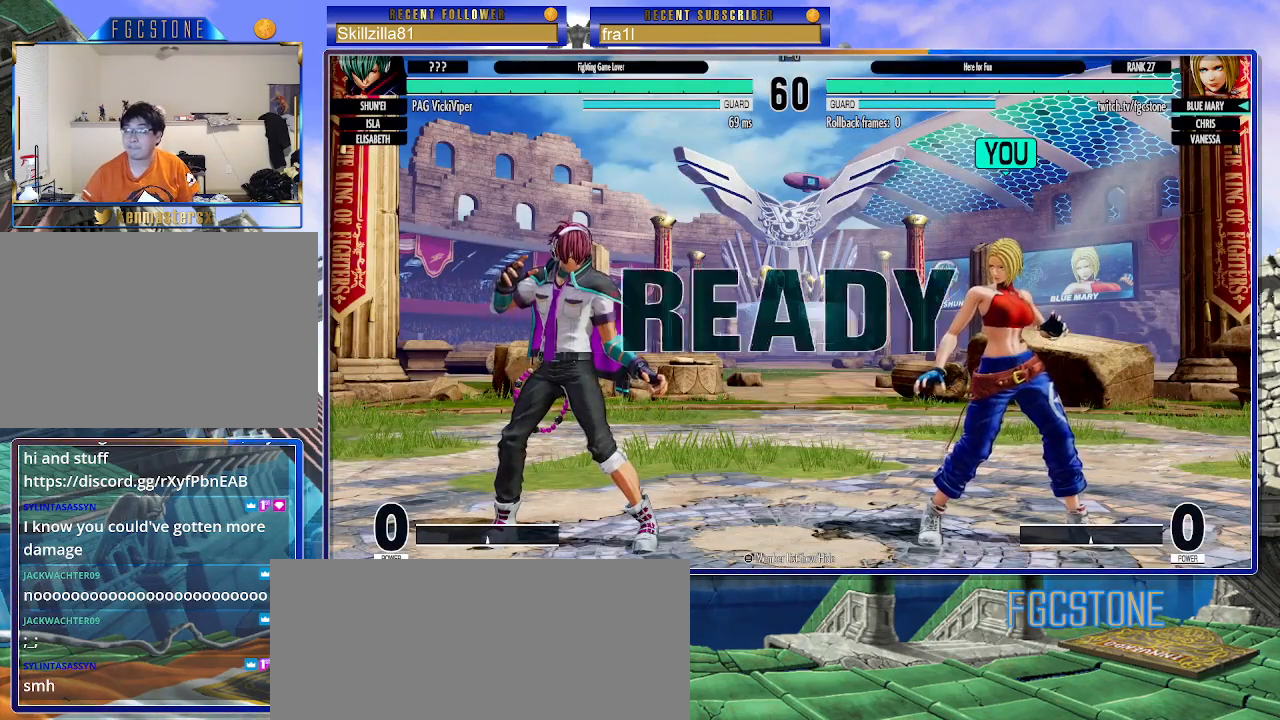
{"buttons": [], "left_stick": "right", "events": []}
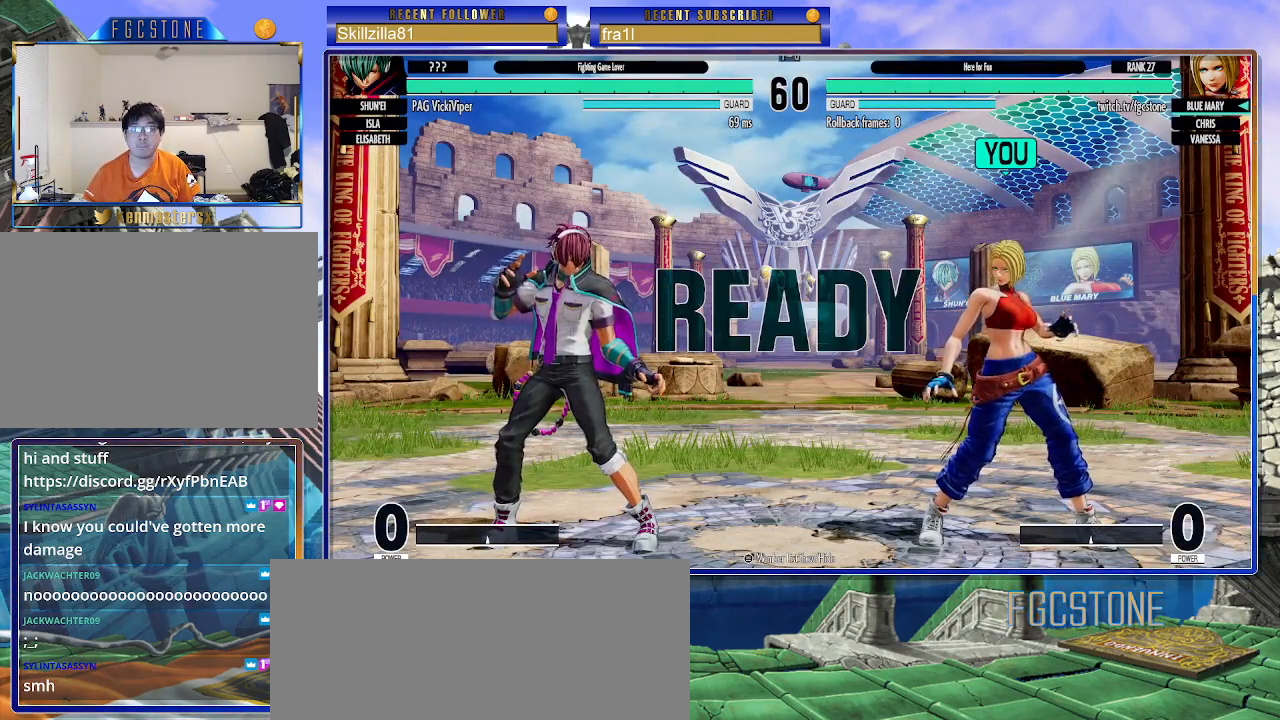
{"buttons": [], "left_stick": "right", "events": []}
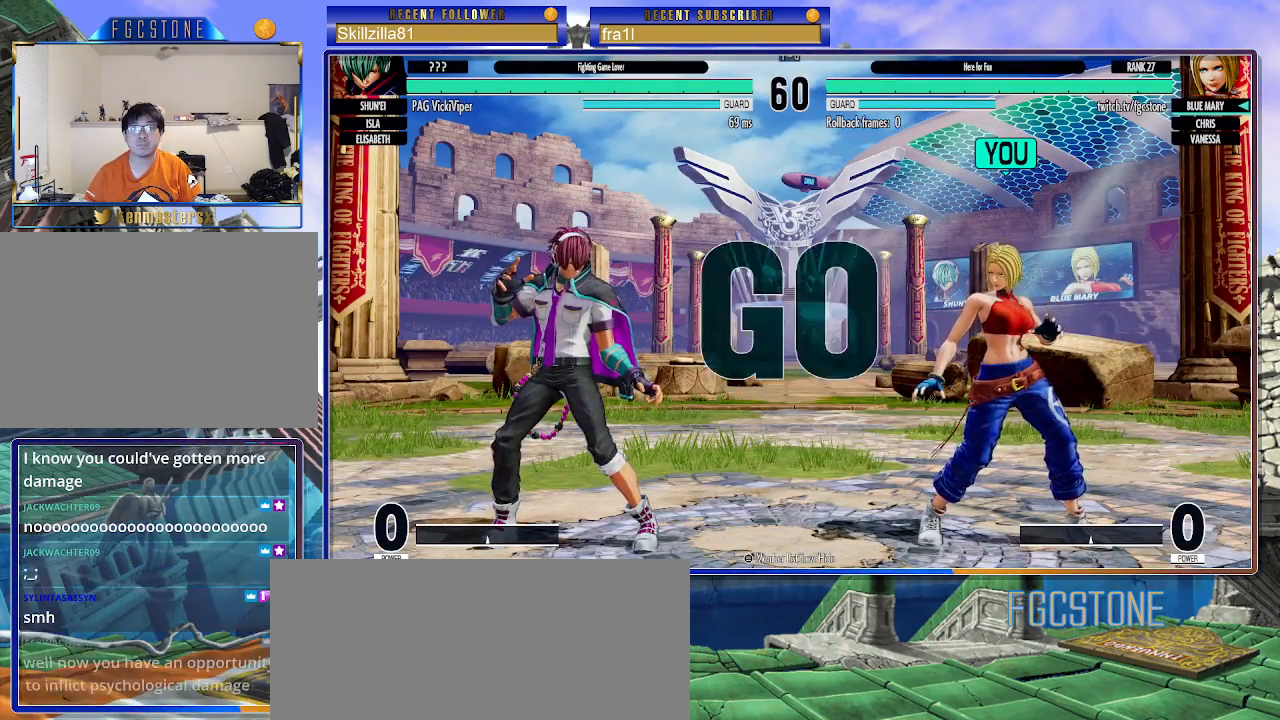
{"buttons": [], "left_stick": "right", "events": []}
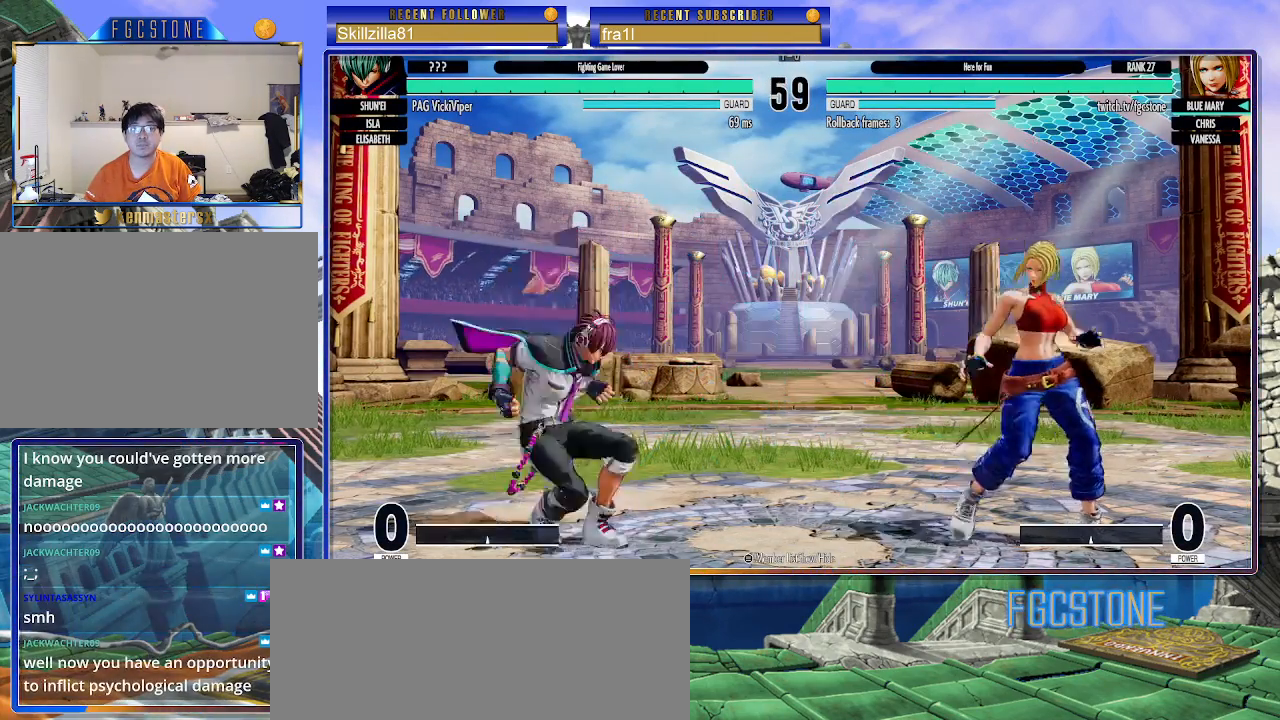
{"buttons": [], "left_stick": "left", "events": [[300, "left_stick", "left"], [383, "left_stick", "center"], [450, "left_stick", "left"]]}
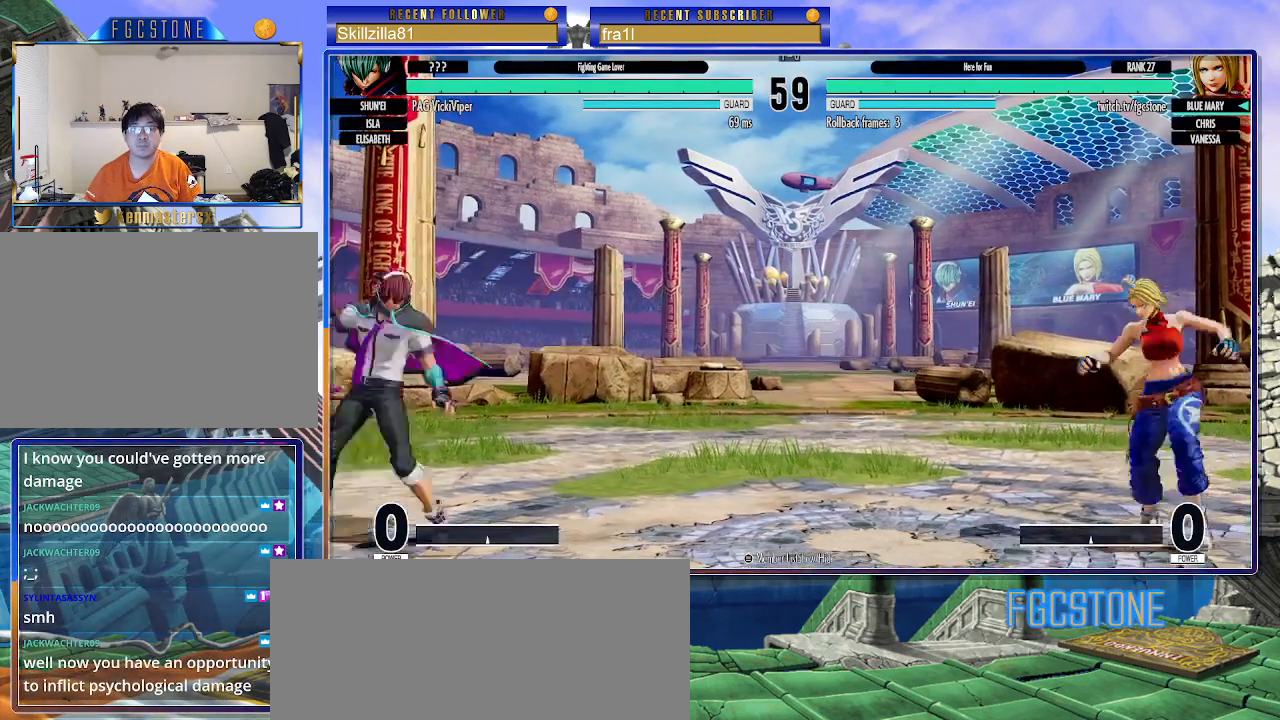
{"buttons": [], "left_stick": "right", "events": [[67, "left_stick", "up-left"], [233, "CIRCLE", "down"], [233, "TRIANGLE", "down"], [333, "left_stick", "right"], [367, "CIRCLE", "up"], [367, "TRIANGLE", "up"]]}
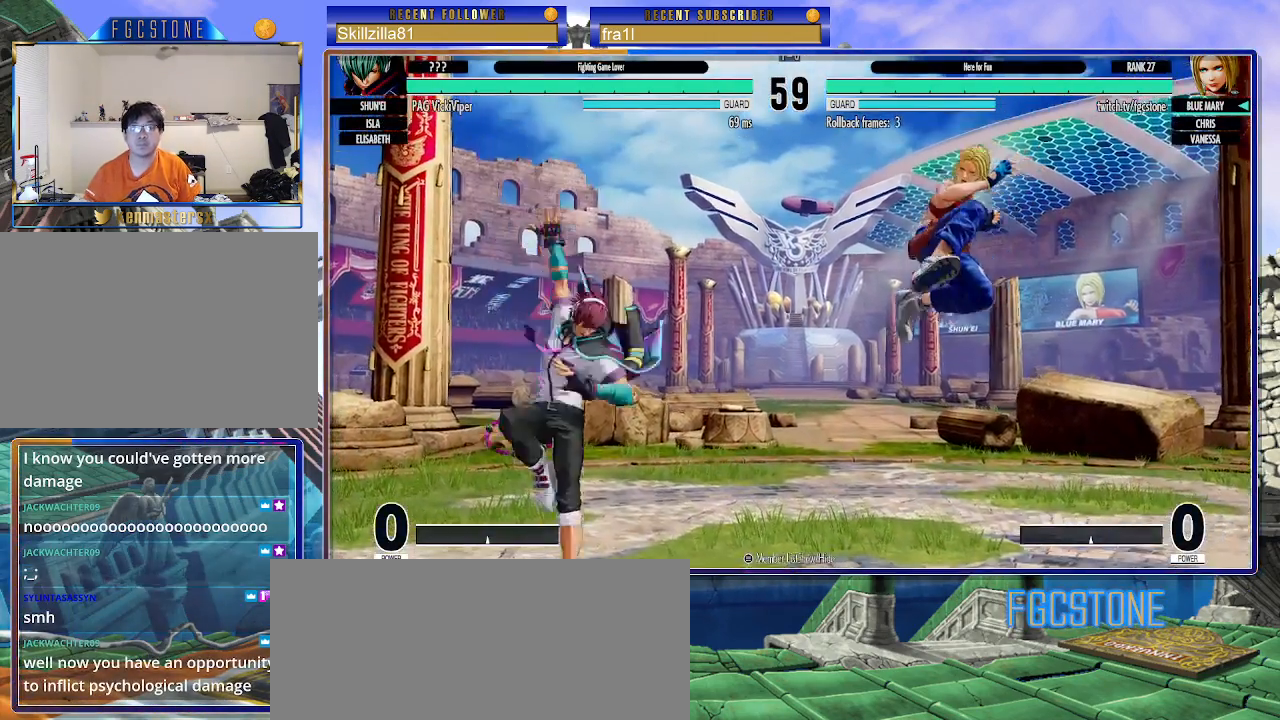
{"buttons": [], "left_stick": "down-right", "events": [[283, "left_stick", "down-right"]]}
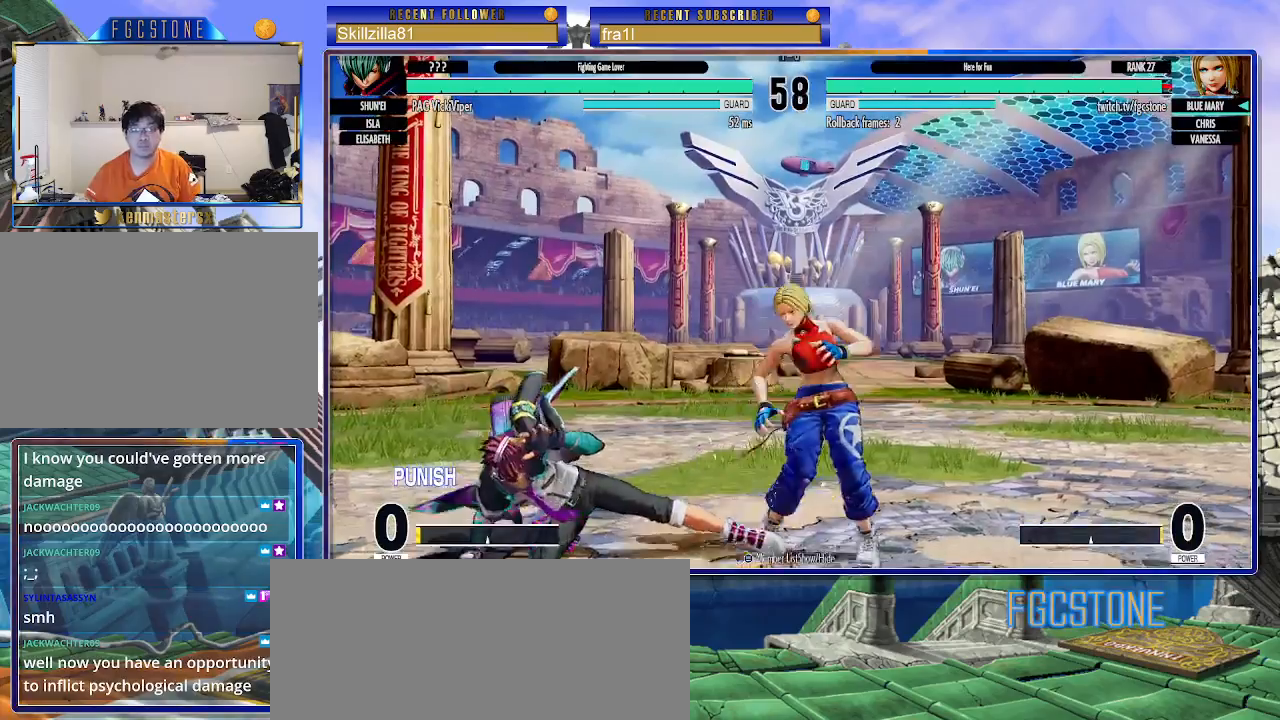
{"buttons": [], "left_stick": "down-right", "events": []}
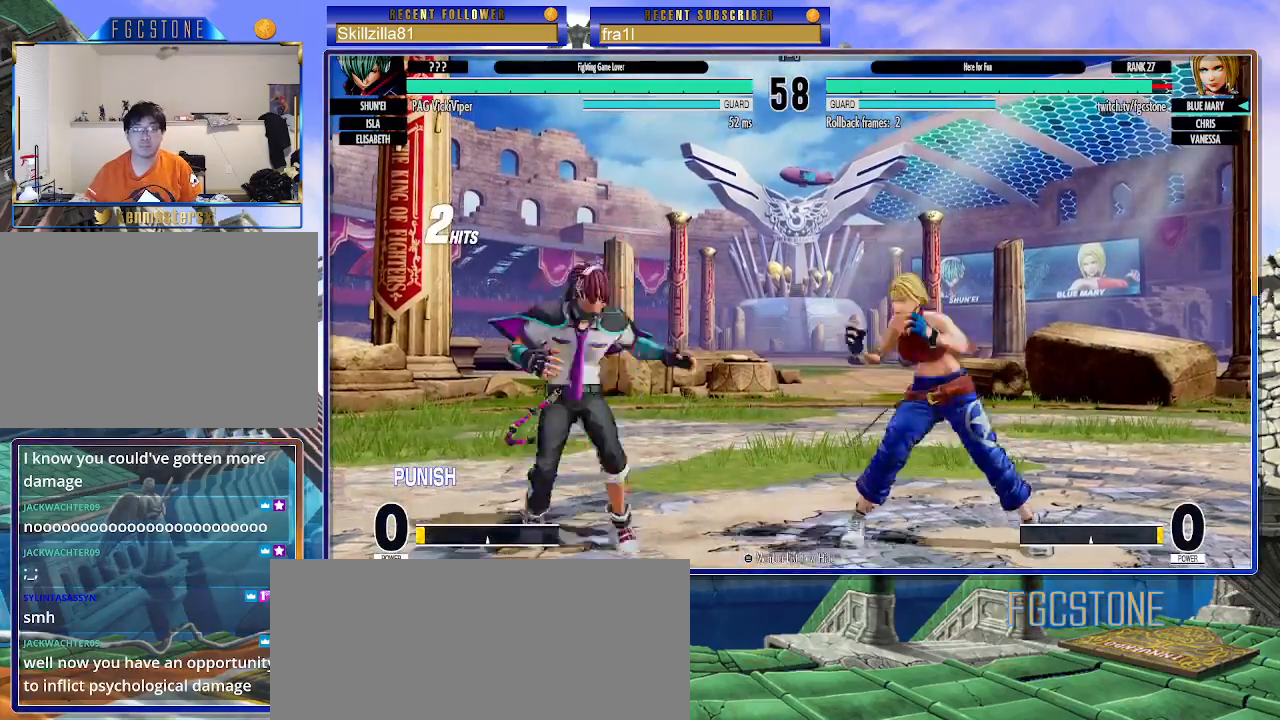
{"buttons": [], "left_stick": "right", "events": [[283, "left_stick", "right"]]}
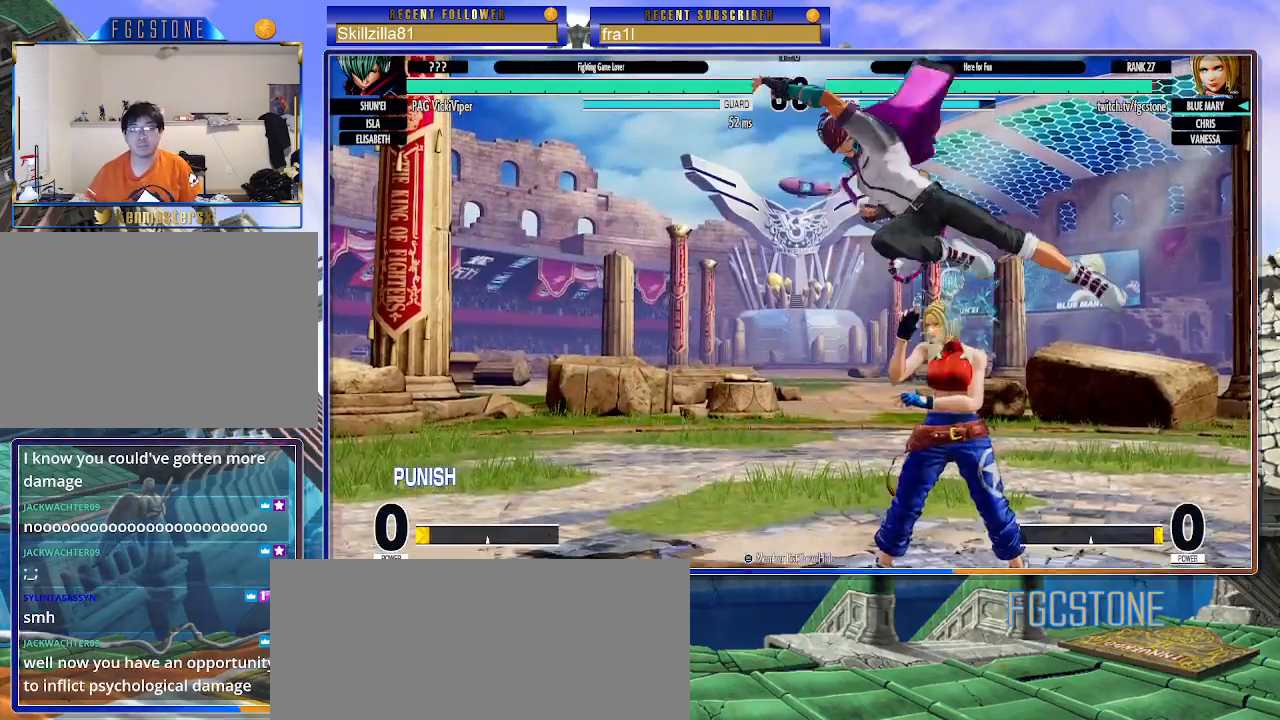
{"buttons": [], "left_stick": "down-right", "events": [[250, "left_stick", "down-right"]]}
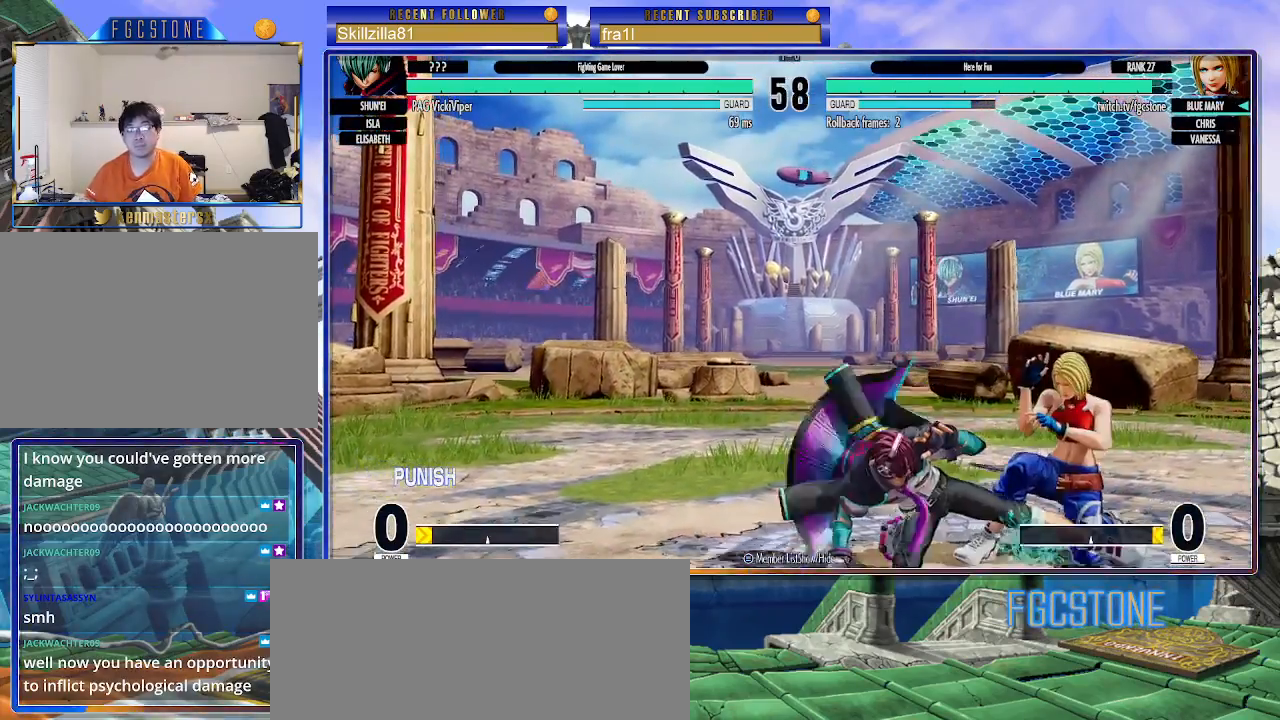
{"buttons": [], "left_stick": "up", "events": [[500, "left_stick", "up"]]}
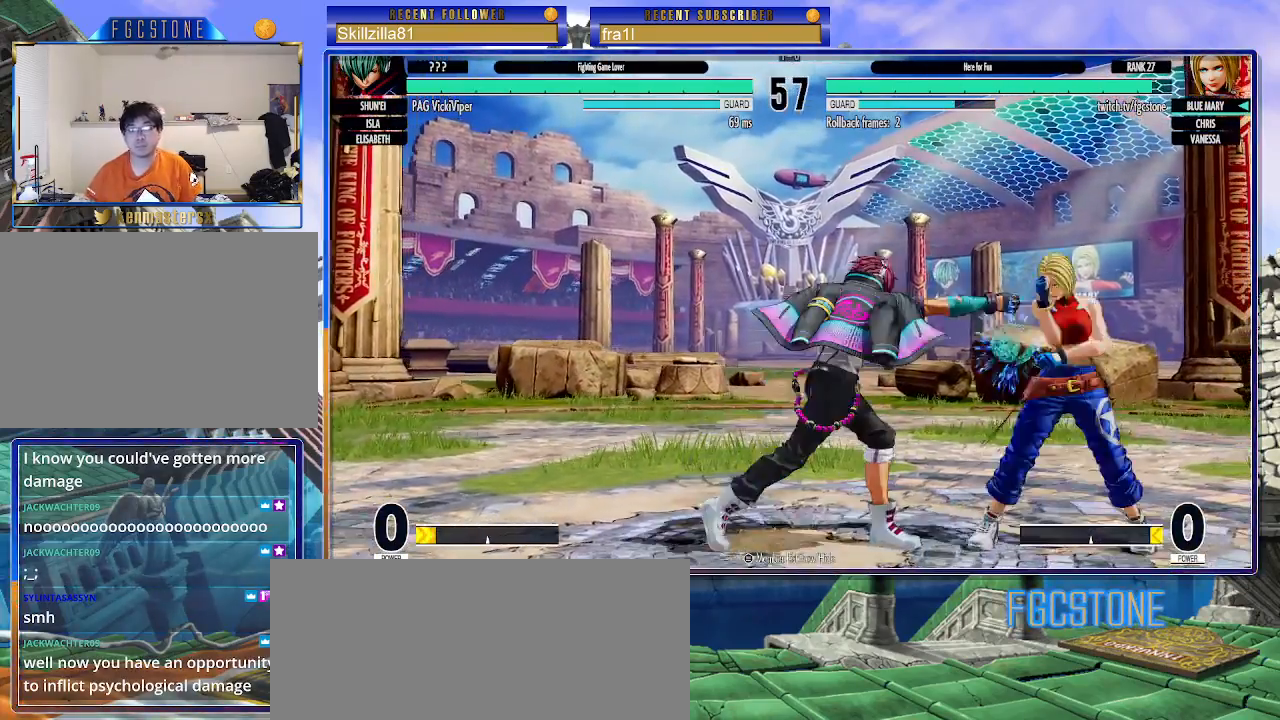
{"buttons": [], "left_stick": "up-left", "events": [[33, "left_stick", "up-left"]]}
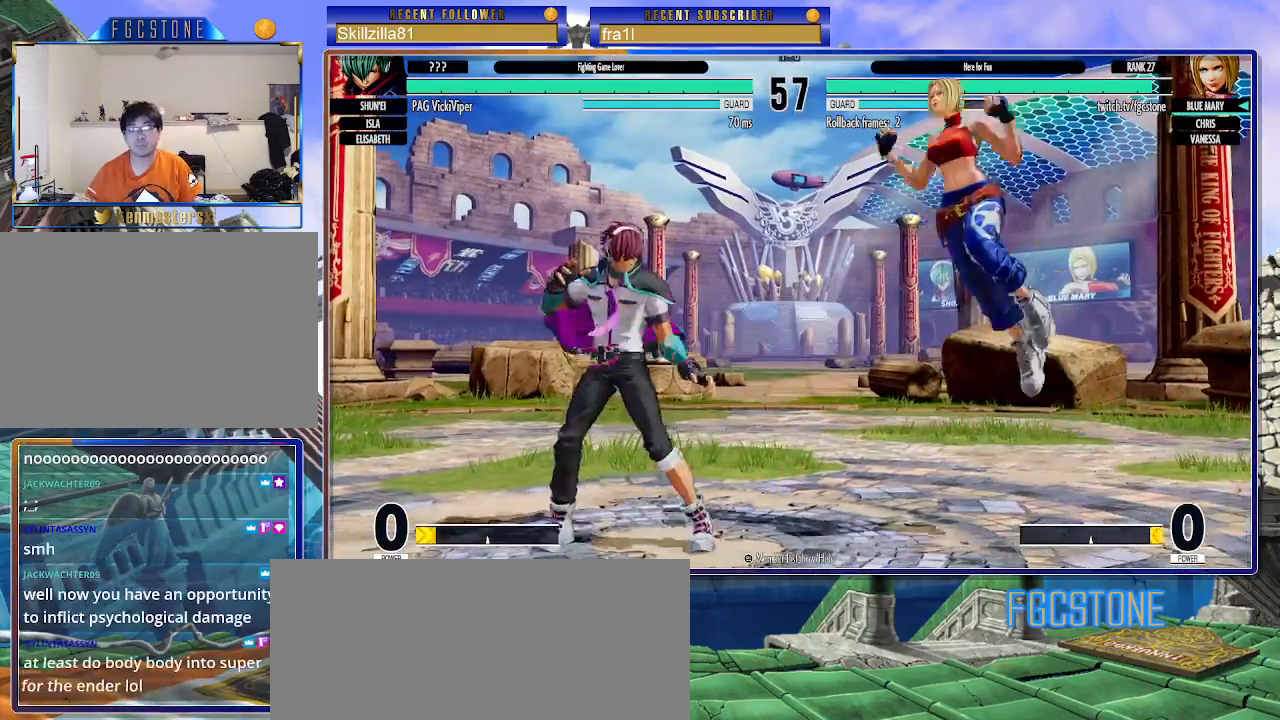
{"buttons": [], "left_stick": "down-right", "events": [[83, "left_stick", "center"], [100, "CIRCLE", "down"], [217, "CIRCLE", "up"], [217, "left_stick", "down-right"]]}
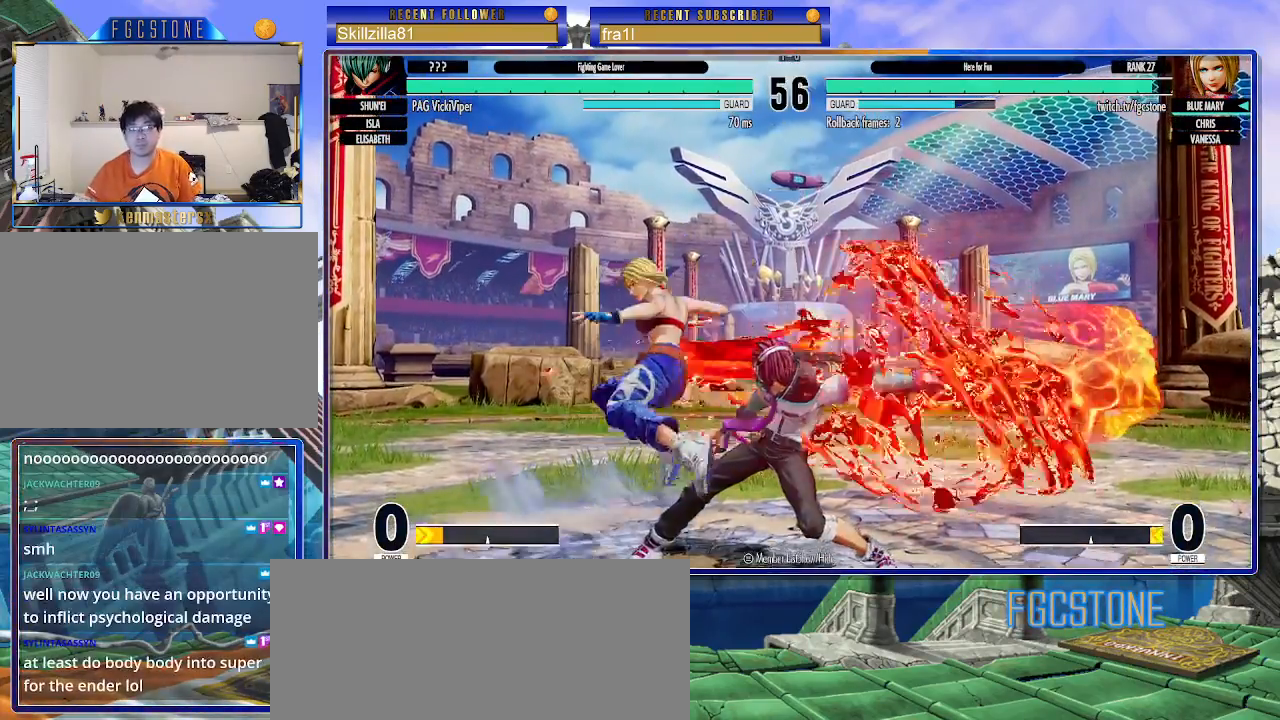
{"buttons": [], "left_stick": "left", "events": [[100, "CROSS", "down"], [217, "CROSS", "up"], [367, "SQUARE", "down"], [450, "SQUARE", "up"], [500, "left_stick", "left"]]}
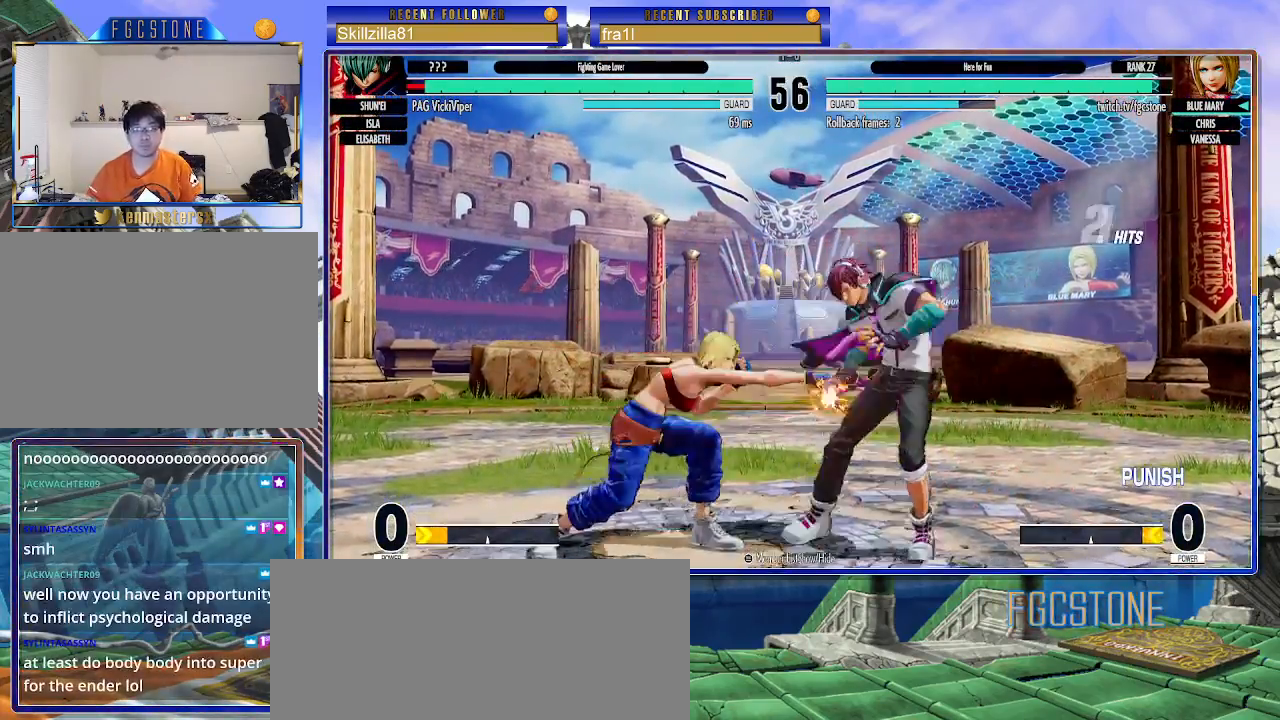
{"buttons": [], "left_stick": "left", "events": [[67, "CROSS", "down"], [133, "CROSS", "up"]]}
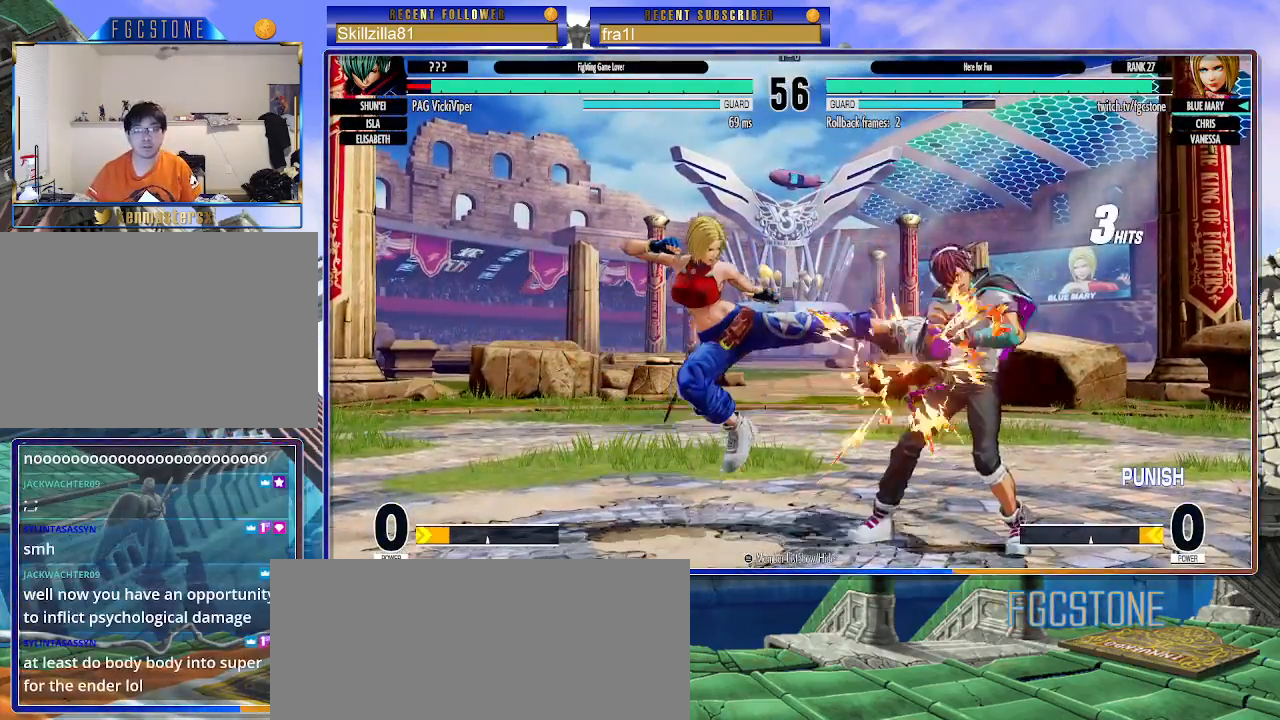
{"buttons": [], "left_stick": "left", "events": [[350, "left_stick", "right"], [383, "CROSS", "down"], [417, "CROSS", "up"], [450, "left_stick", "center"], [500, "left_stick", "left"]]}
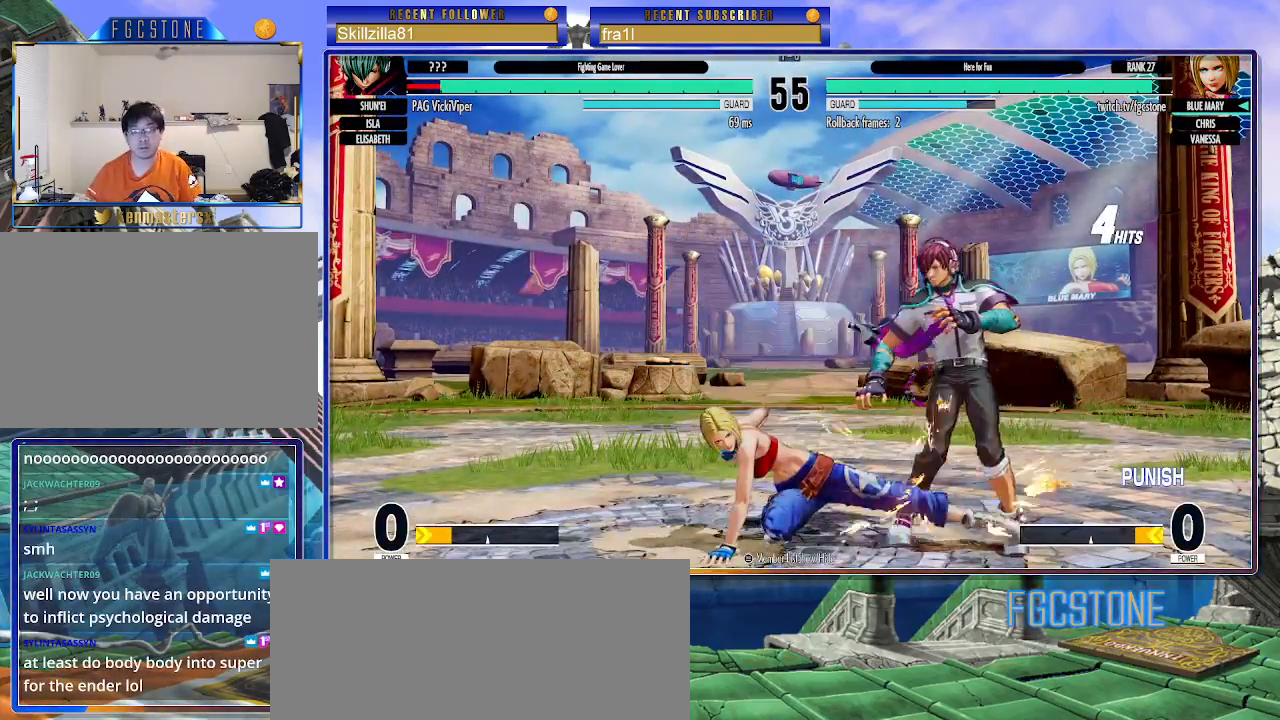
{"buttons": [], "left_stick": "center", "events": [[417, "left_stick", "center"]]}
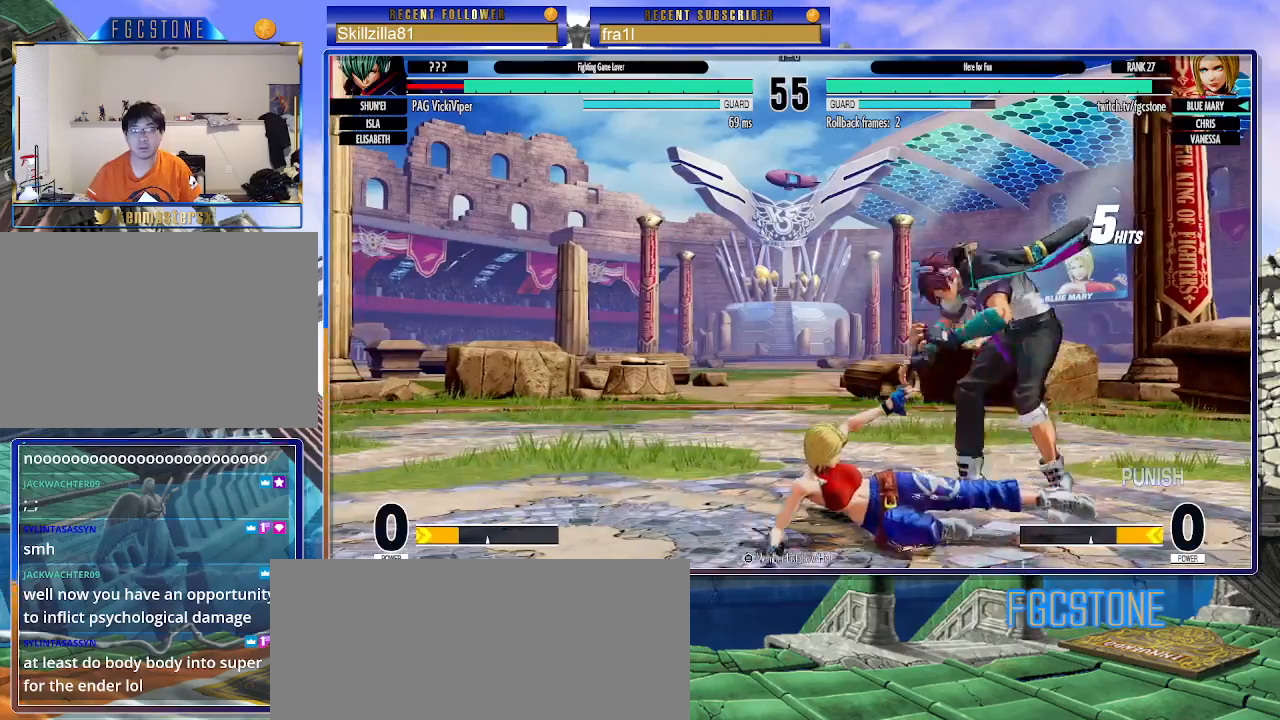
{"buttons": [], "left_stick": "up-right", "events": [[267, "left_stick", "right"], [333, "left_stick", "center"], [400, "left_stick", "right"], [467, "left_stick", "up-right"]]}